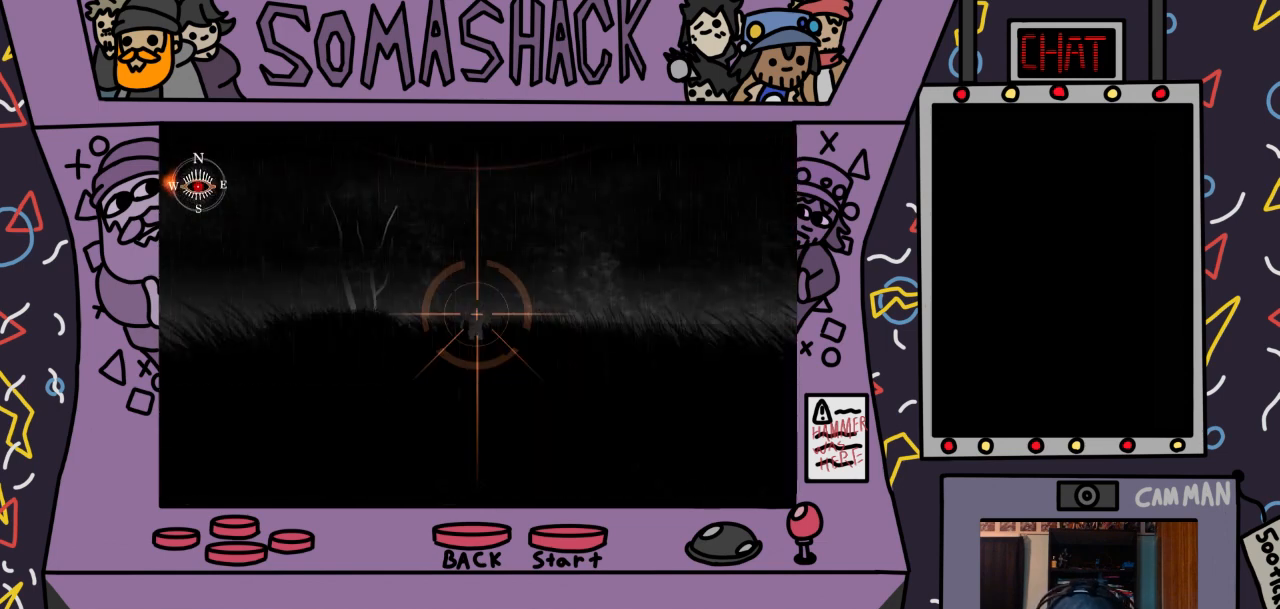
Gameplay with a controller (PlayStation layout); each line is a JSON object with the inputs held at the frame after it. "events" lists button and stick changes between this image and that frame as [ms after this image, input, new state], when the widget could be followed in between.
{"buttons": ["R2"], "left_stick": "center", "right_stick": "center", "events": [[100, "L2", "down"], [200, "L2", "up"]]}
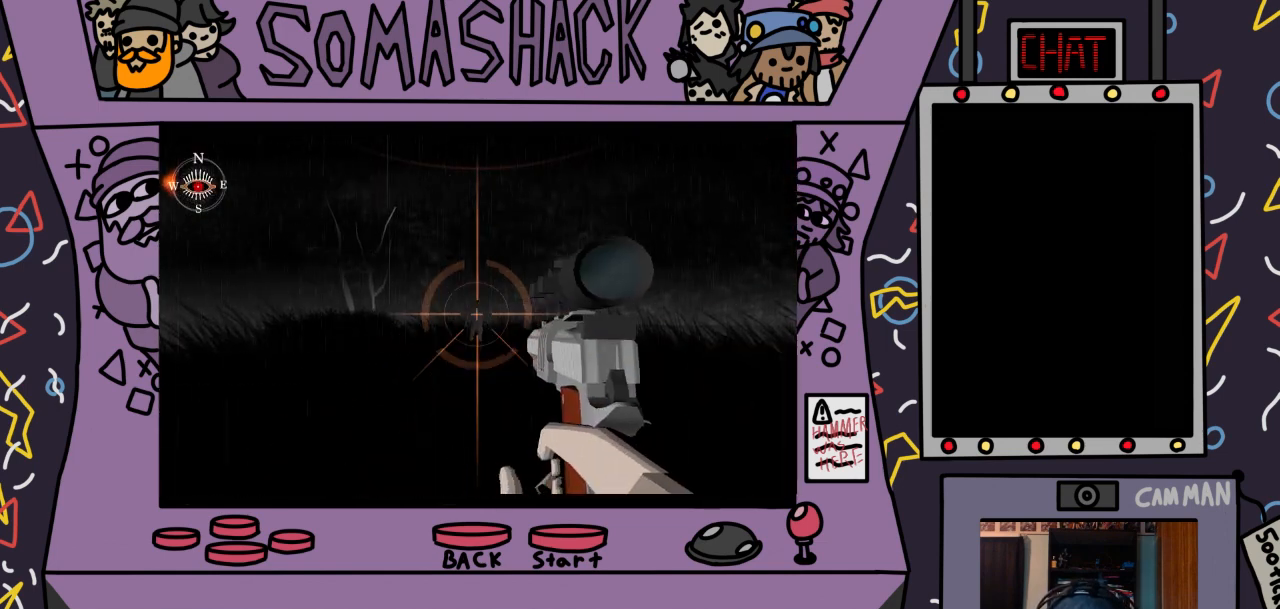
{"buttons": ["R2"], "left_stick": "center", "right_stick": "center", "events": [[67, "CROSS", "down"], [167, "CROSS", "up"], [367, "CROSS", "down"], [467, "CROSS", "up"]]}
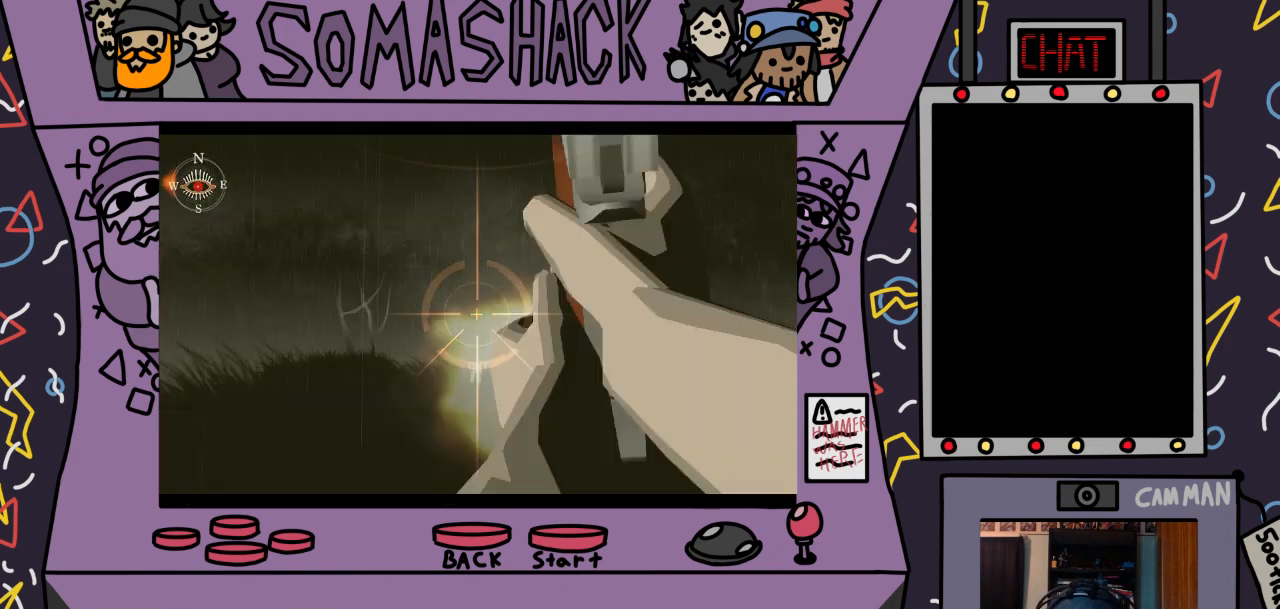
{"buttons": ["R2"], "left_stick": "center", "right_stick": "center", "events": [[133, "CROSS", "down"], [233, "CROSS", "up"]]}
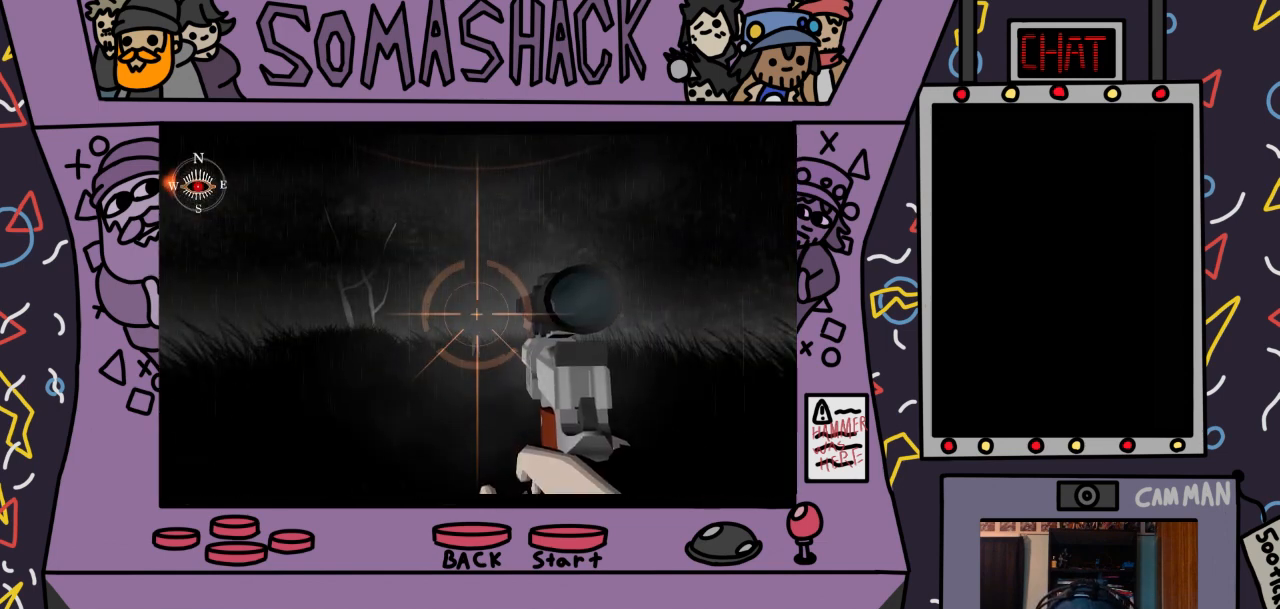
{"buttons": ["R2"], "left_stick": "down", "right_stick": "center", "events": [[100, "L2", "down"], [267, "L2", "up"], [467, "left_stick", "down"]]}
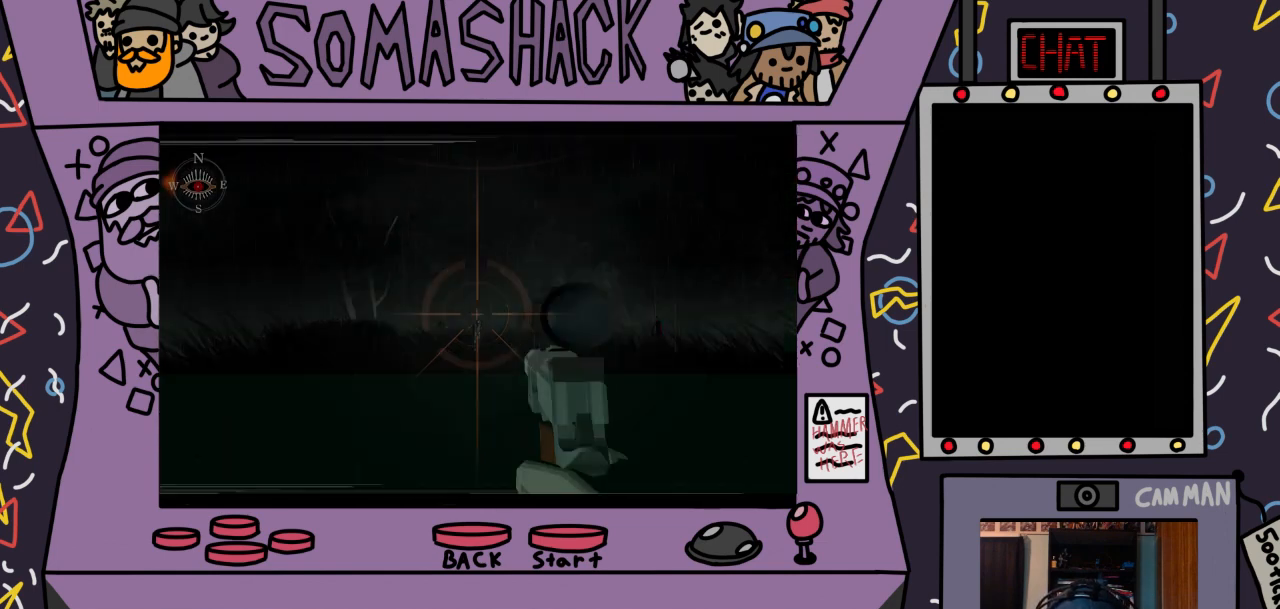
{"buttons": ["R2"], "left_stick": "center", "right_stick": "center", "events": [[67, "left_stick", "center"], [300, "left_stick", "left"], [367, "left_stick", "center"]]}
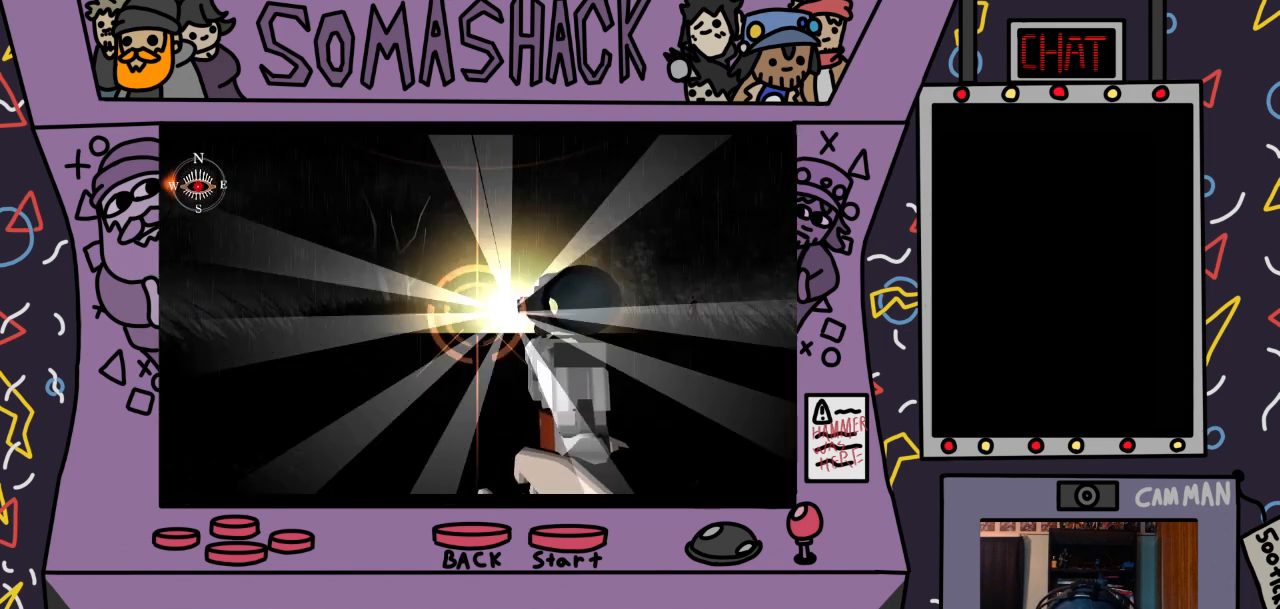
{"buttons": ["R2"], "left_stick": "up-right", "right_stick": "center", "events": [[100, "left_stick", "right"], [167, "left_stick", "center"], [500, "left_stick", "up-right"]]}
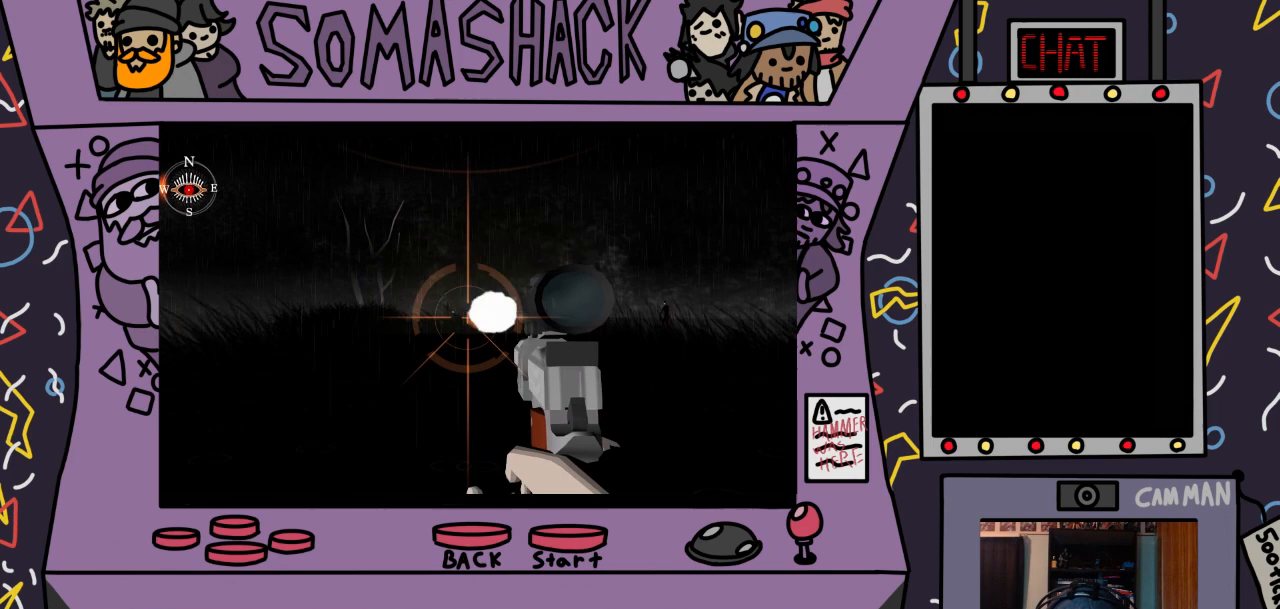
{"buttons": ["R2"], "left_stick": "center", "right_stick": "center", "events": [[67, "left_stick", "center"]]}
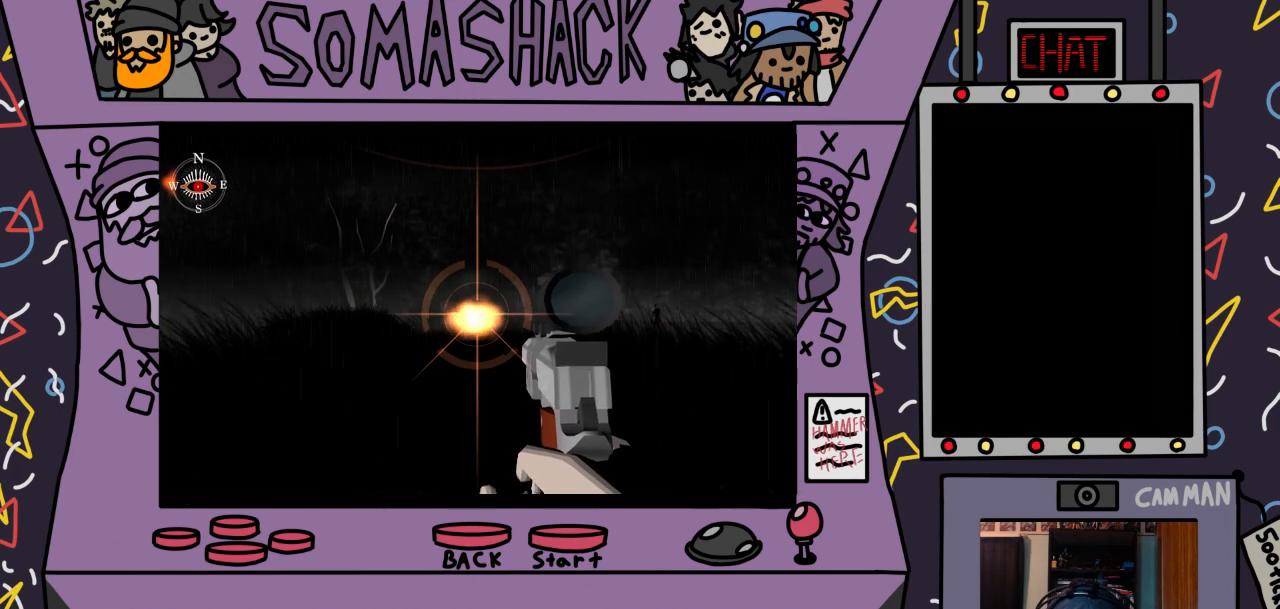
{"buttons": ["R2"], "left_stick": "center", "right_stick": "center", "events": [[100, "left_stick", "right"], [300, "left_stick", "center"]]}
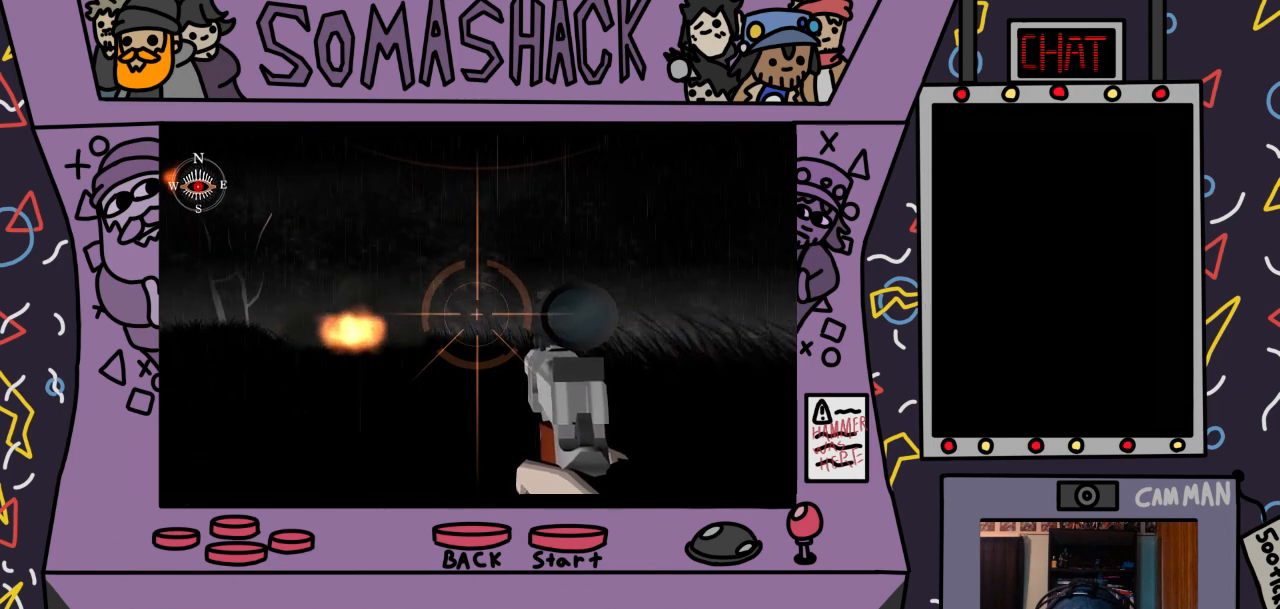
{"buttons": ["R2"], "left_stick": "right", "right_stick": "center", "events": [[67, "left_stick", "right"], [133, "left_stick", "center"], [500, "left_stick", "right"]]}
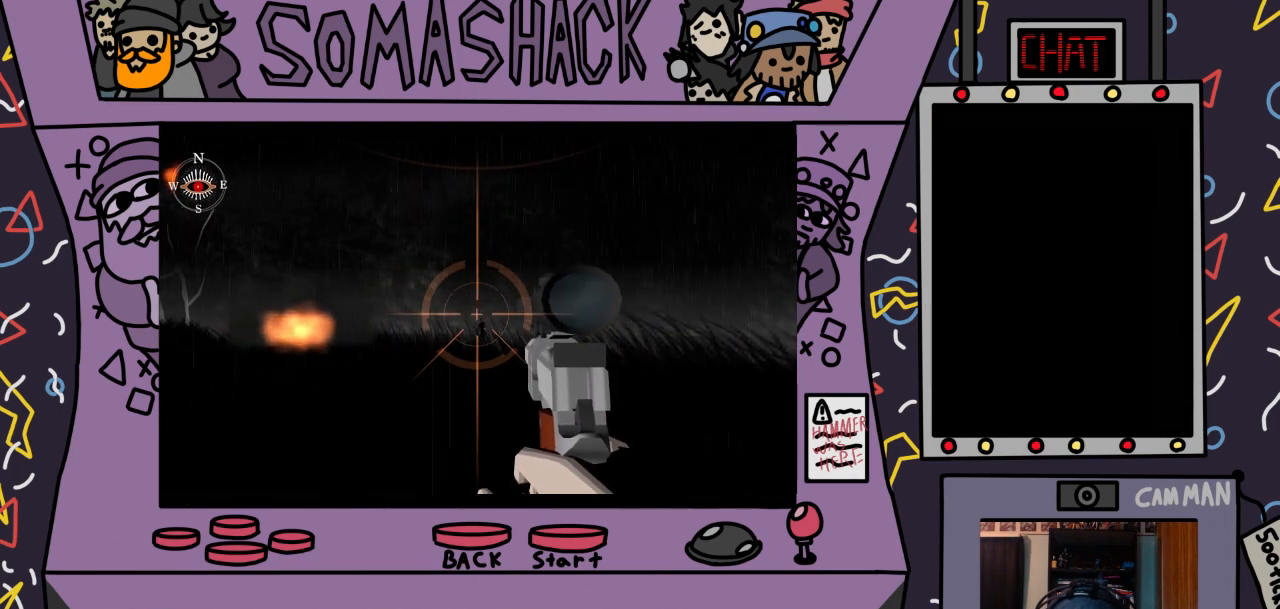
{"buttons": ["R2"], "left_stick": "center", "right_stick": "center", "events": [[33, "left_stick", "center"], [267, "left_stick", "up-left"], [333, "left_stick", "center"]]}
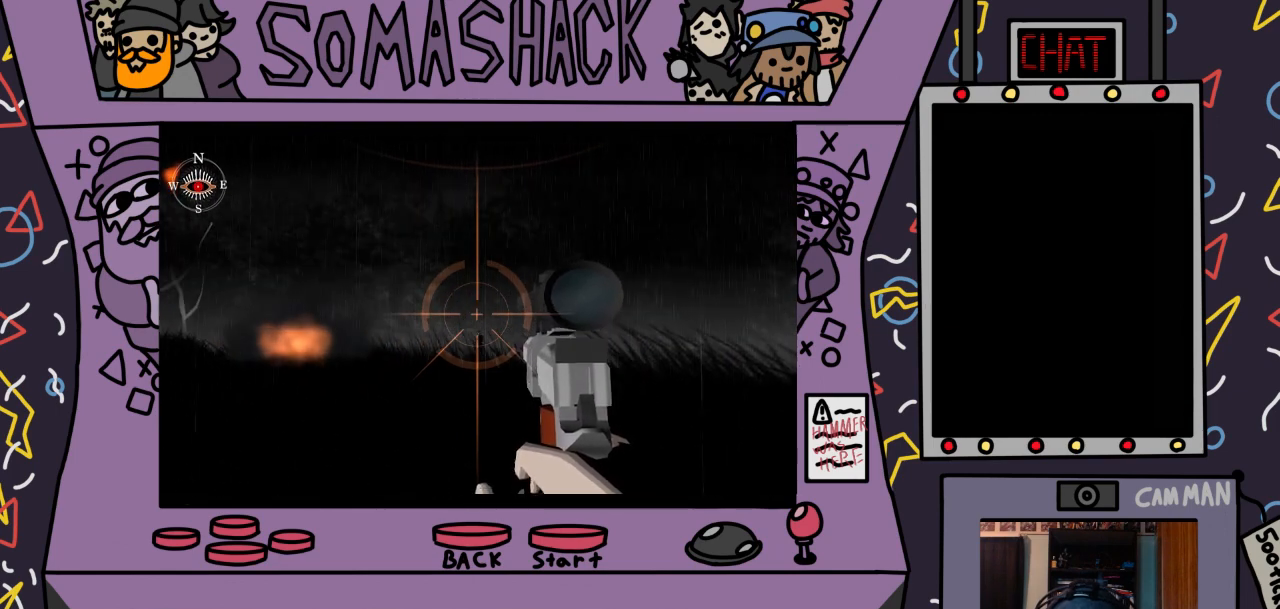
{"buttons": ["TRIANGLE", "R2"], "left_stick": "center", "right_stick": "center", "events": [[300, "TRIANGLE", "down"], [333, "left_stick", "down"], [433, "left_stick", "center"]]}
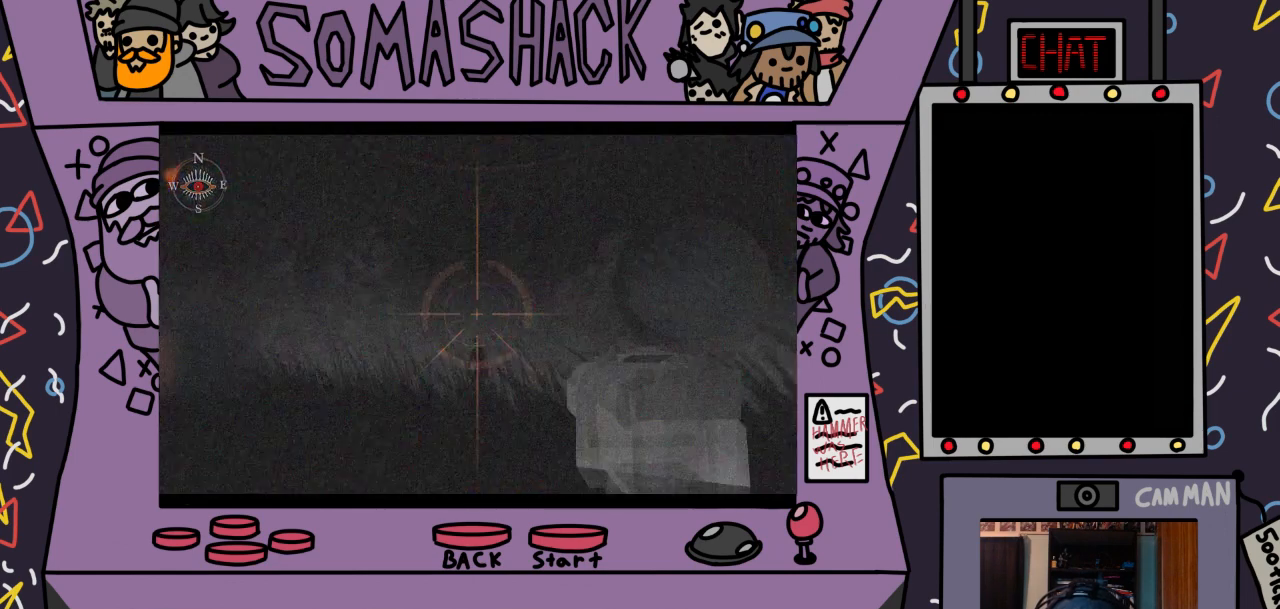
{"buttons": ["TRIANGLE", "R2"], "left_stick": "center", "right_stick": "center", "events": [[267, "left_stick", "down"], [400, "left_stick", "center"]]}
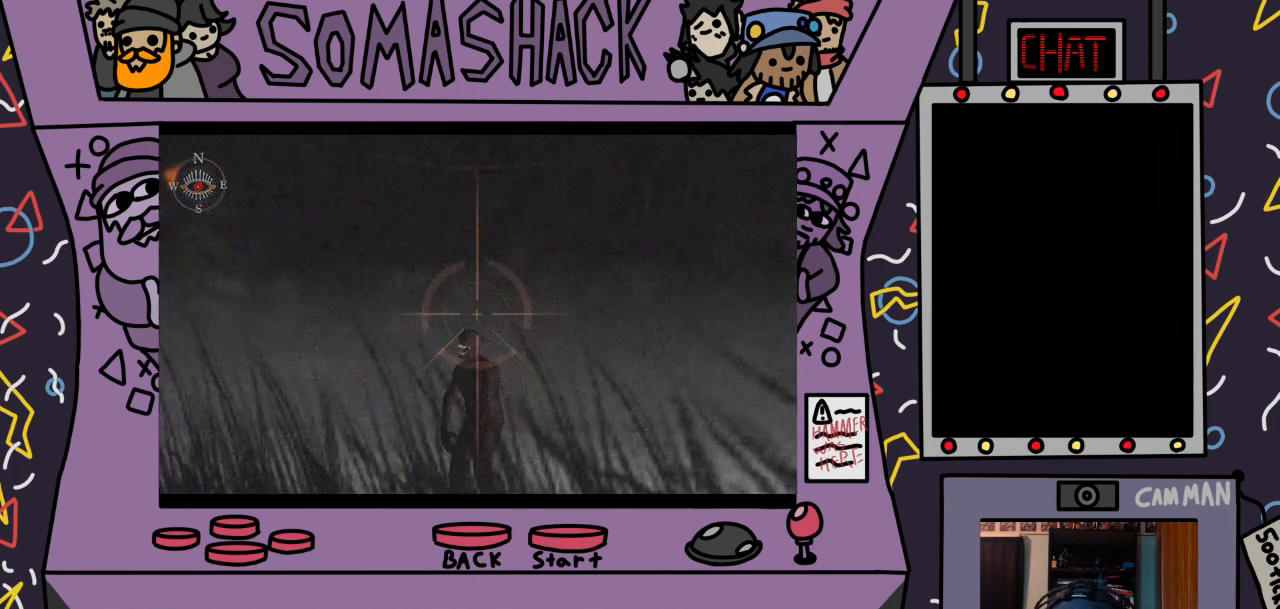
{"buttons": ["R2"], "left_stick": "center", "right_stick": "center", "events": [[300, "TRIANGLE", "up"]]}
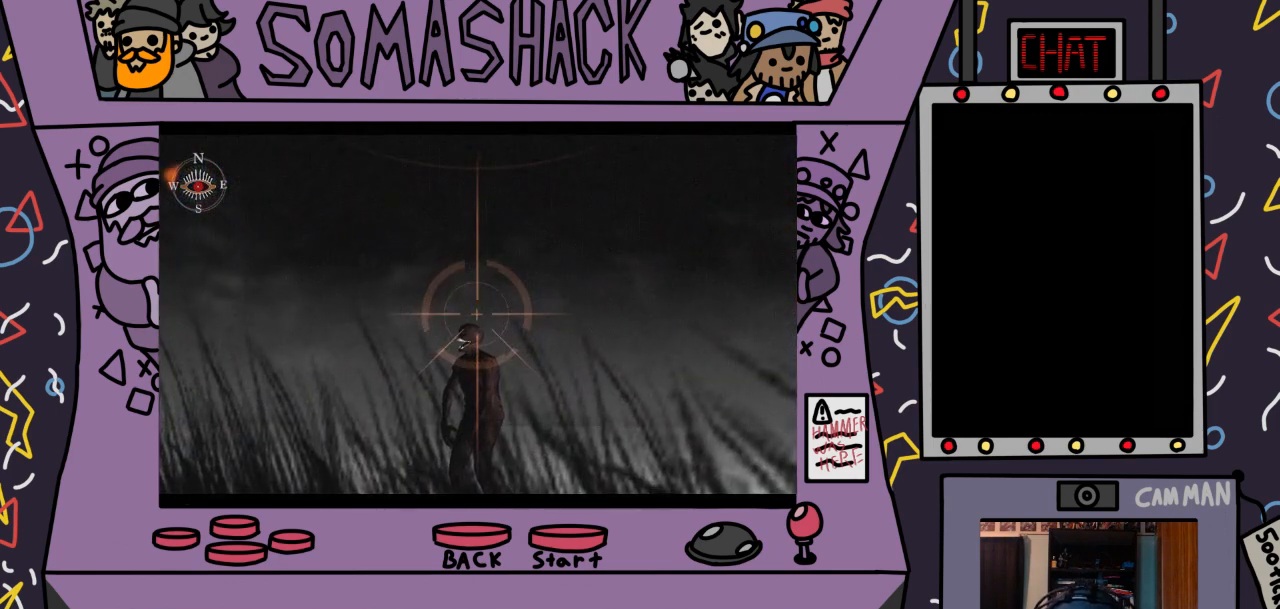
{"buttons": ["R2"], "left_stick": "center", "right_stick": "center", "events": [[100, "left_stick", "down"], [200, "left_stick", "center"]]}
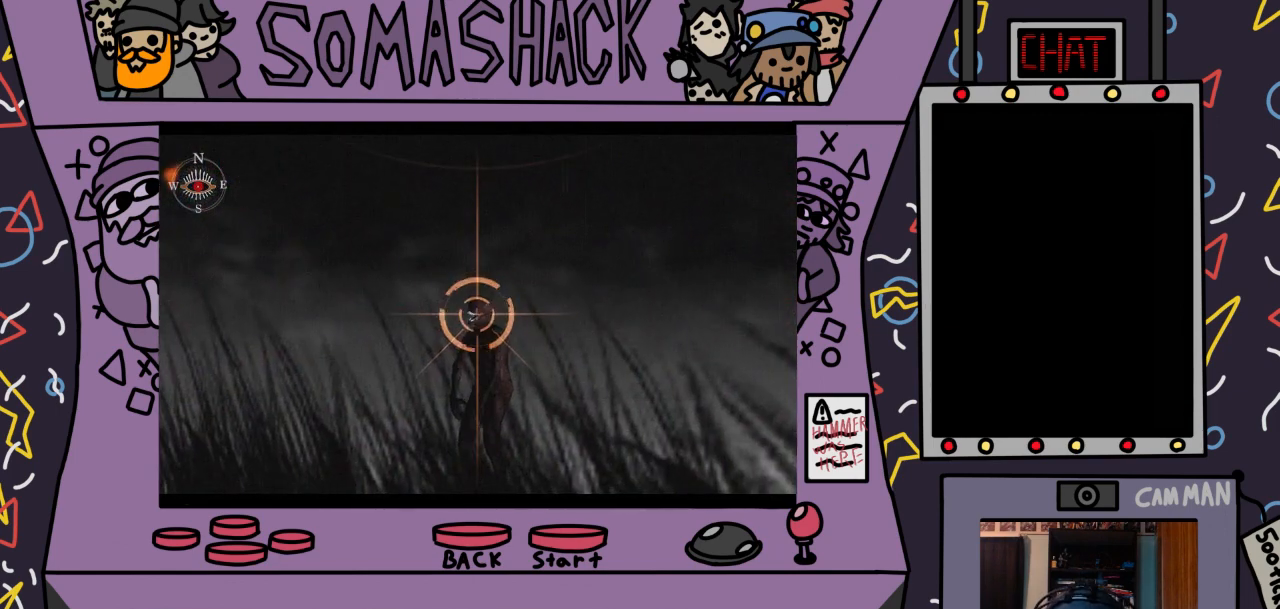
{"buttons": ["R2"], "left_stick": "center", "right_stick": "center", "events": []}
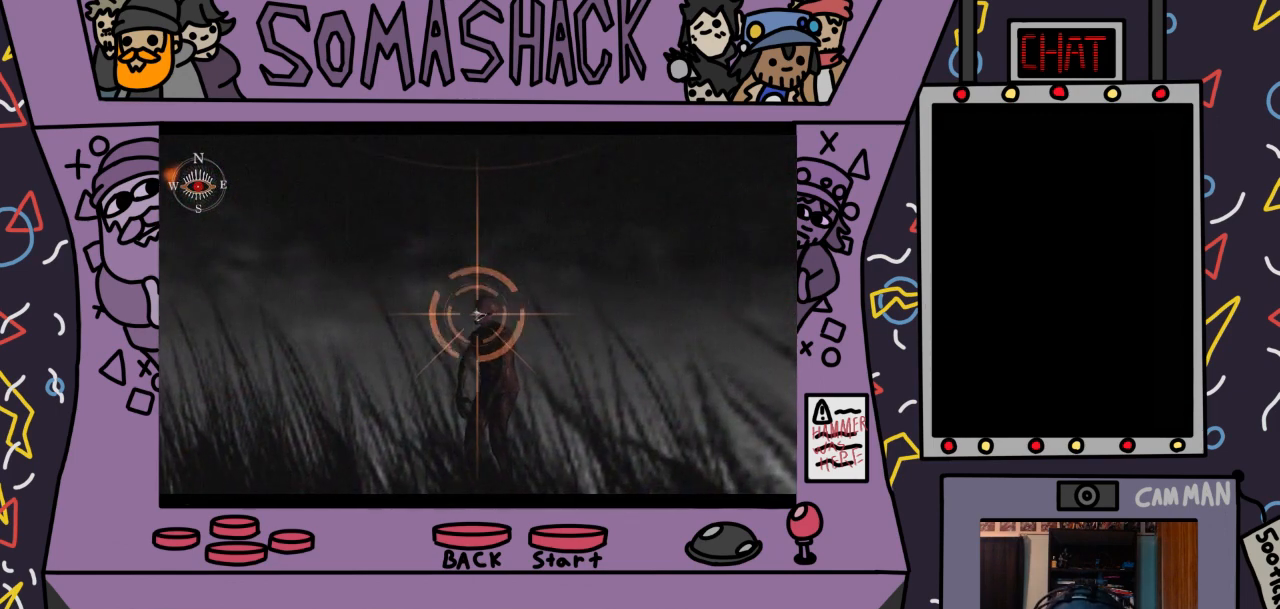
{"buttons": ["R2"], "left_stick": "center", "right_stick": "center", "events": []}
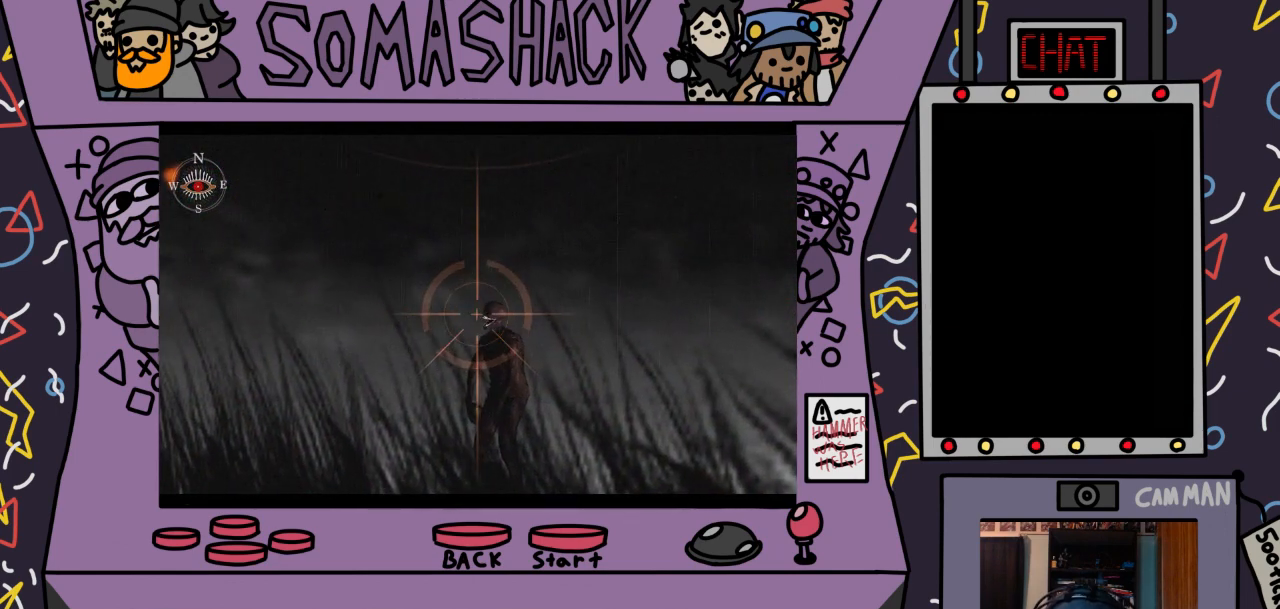
{"buttons": ["R2"], "left_stick": "center", "right_stick": "center", "events": [[33, "left_stick", "right"], [100, "left_stick", "center"]]}
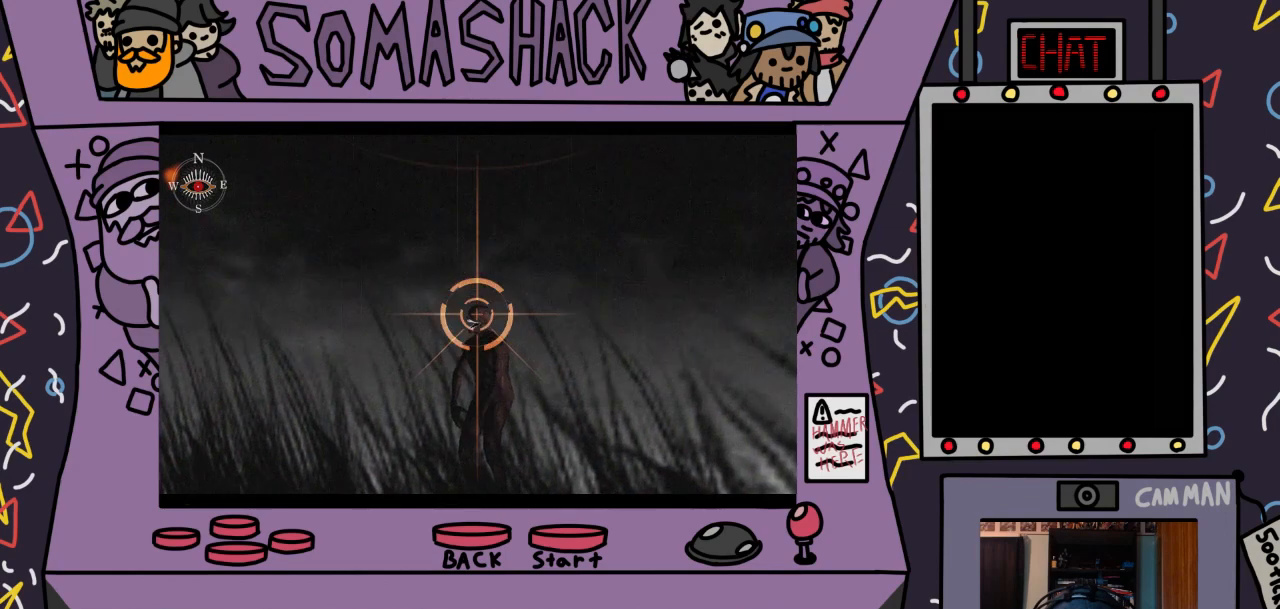
{"buttons": ["R2"], "left_stick": "center", "right_stick": "center", "events": [[33, "CROSS", "down"], [167, "CROSS", "up"]]}
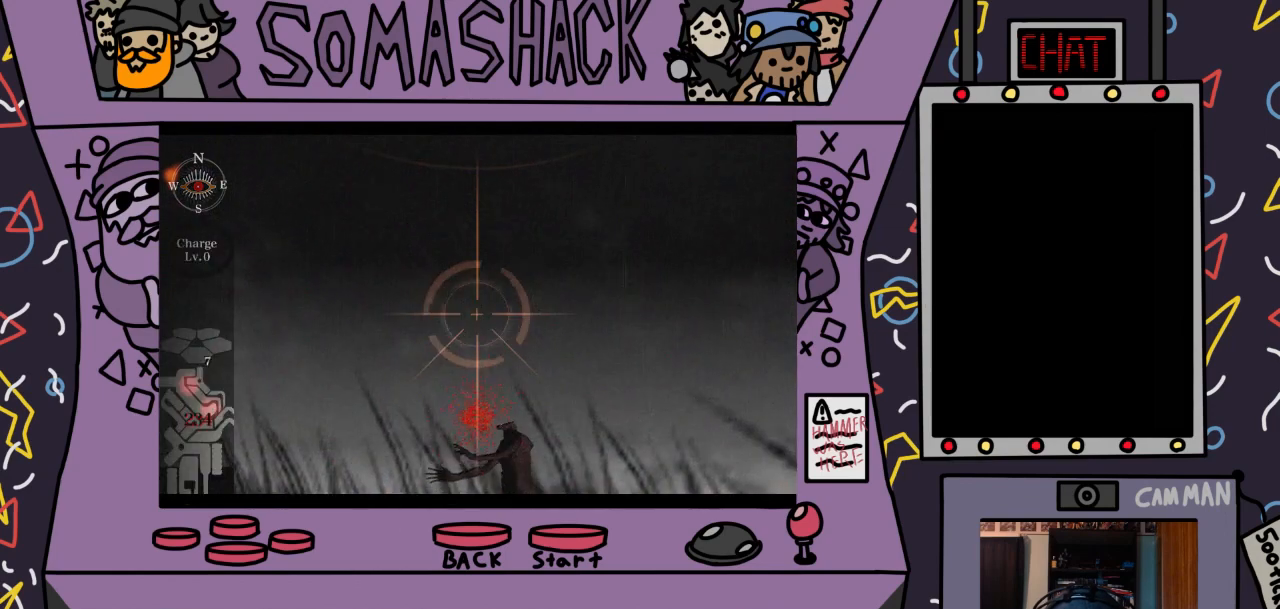
{"buttons": ["R2"], "left_stick": "center", "right_stick": "center", "events": [[367, "left_stick", "down-right"], [500, "left_stick", "center"]]}
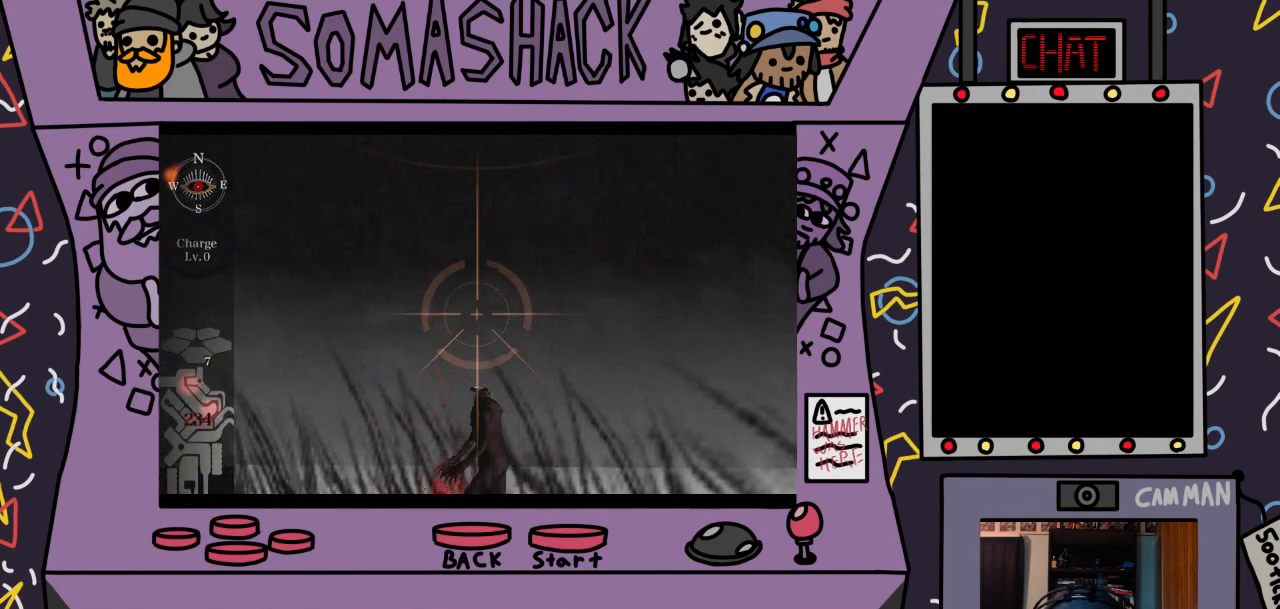
{"buttons": ["R2"], "left_stick": "center", "right_stick": "center", "events": [[167, "left_stick", "down"], [300, "left_stick", "center"]]}
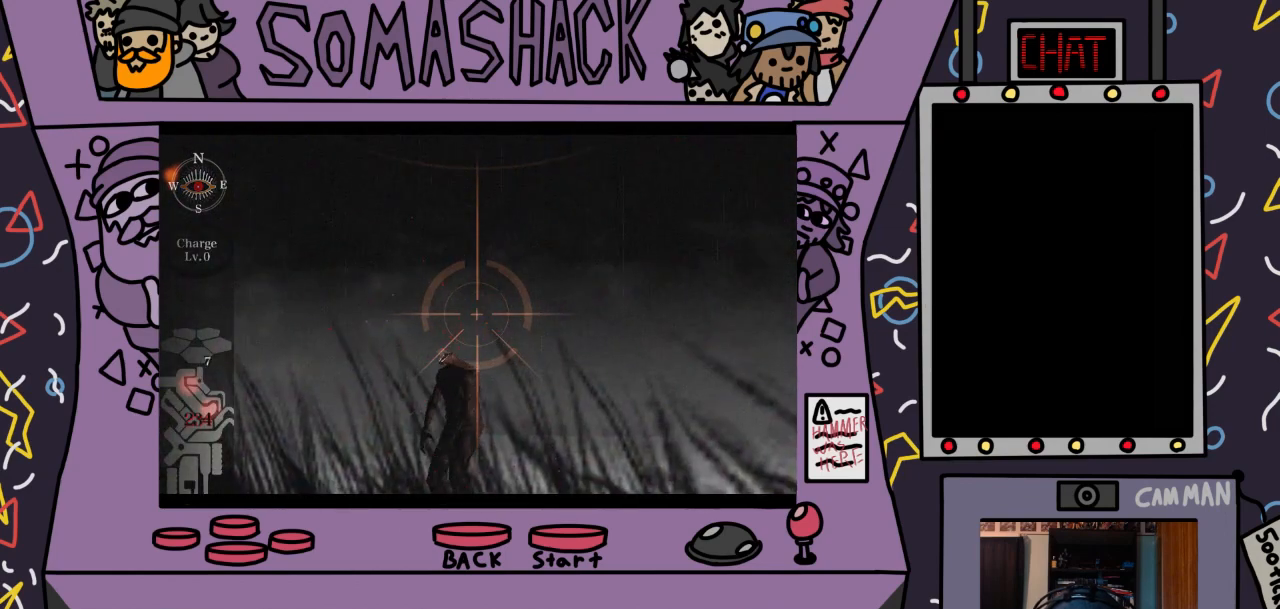
{"buttons": ["R2"], "left_stick": "center", "right_stick": "center", "events": [[33, "left_stick", "down-left"], [200, "left_stick", "center"], [400, "left_stick", "left"], [500, "left_stick", "center"]]}
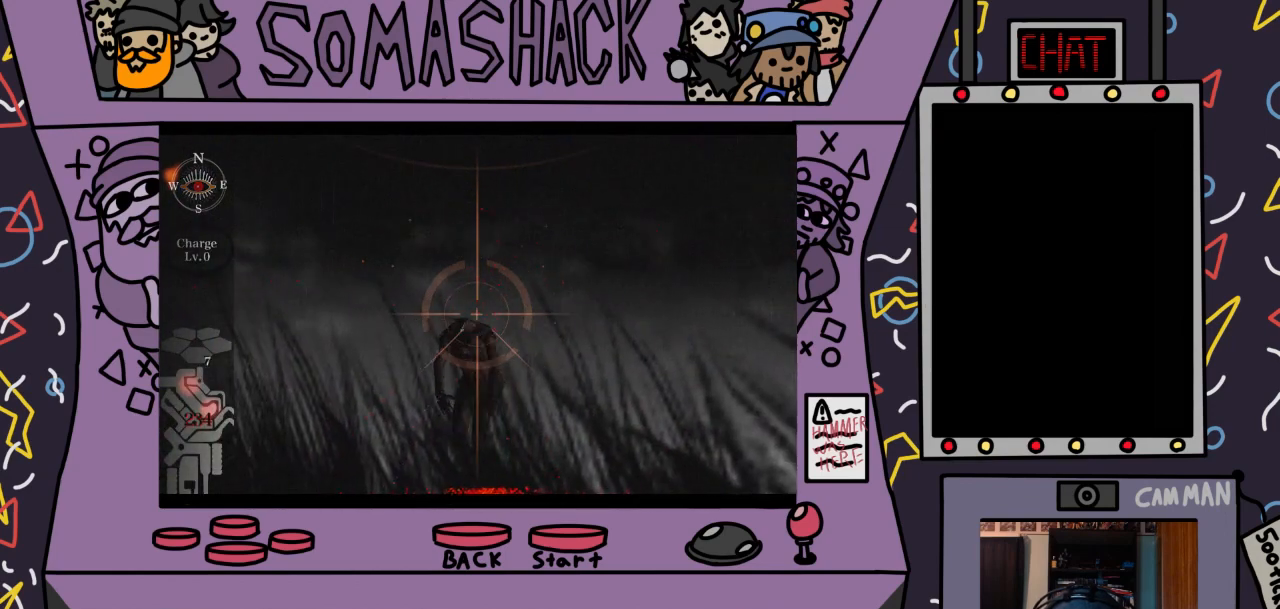
{"buttons": ["R2"], "left_stick": "down-left", "right_stick": "center", "events": [[233, "left_stick", "down"], [367, "left_stick", "down-left"]]}
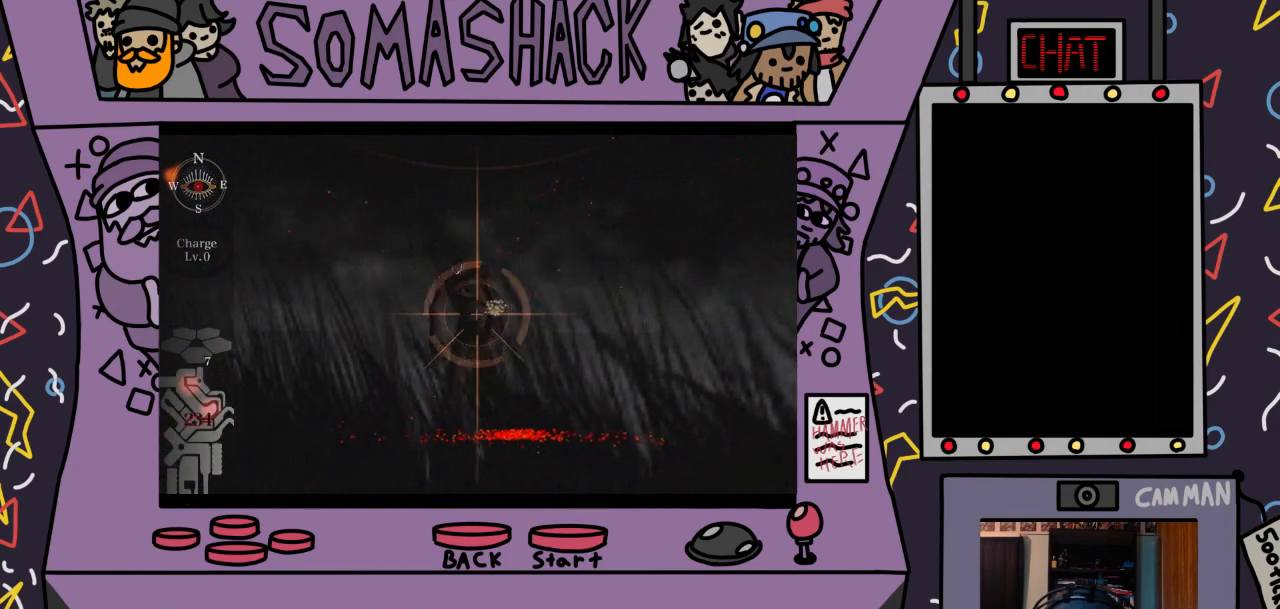
{"buttons": ["R2"], "left_stick": "center", "right_stick": "center", "events": [[33, "CROSS", "down"], [33, "left_stick", "center"], [167, "CROSS", "up"]]}
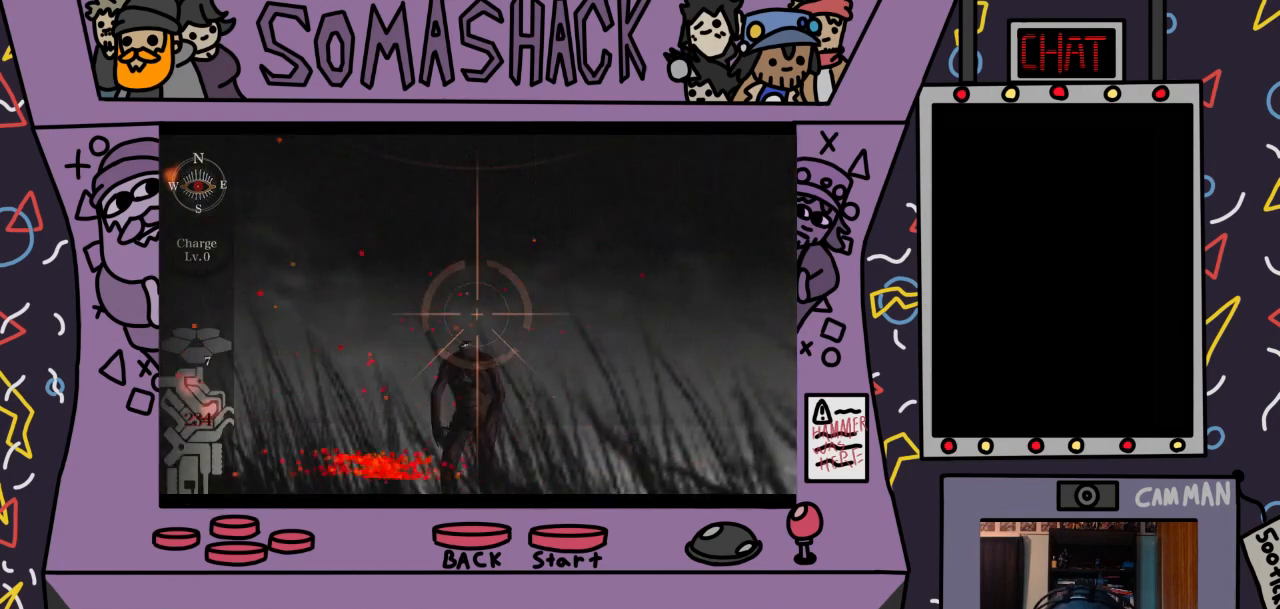
{"buttons": ["R2"], "left_stick": "down-left", "right_stick": "center", "events": [[33, "left_stick", "down-right"], [200, "left_stick", "center"], [367, "left_stick", "down-left"]]}
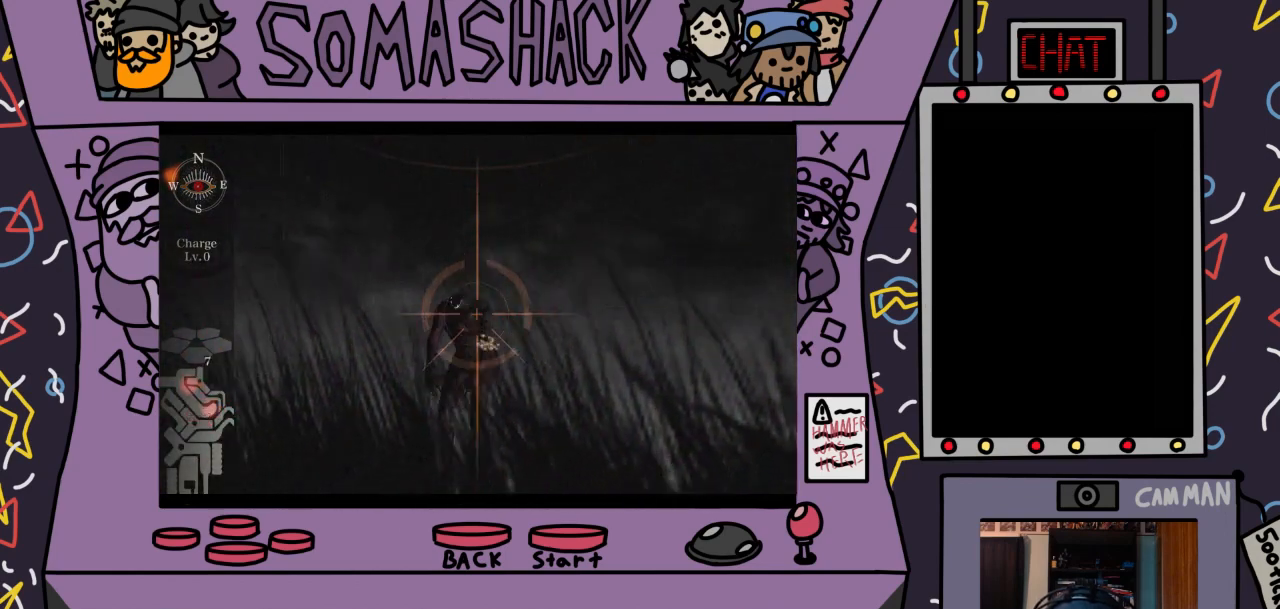
{"buttons": ["CROSS", "R2"], "left_stick": "down-left", "right_stick": "center", "events": [[167, "left_stick", "center"], [433, "left_stick", "down-left"], [500, "CROSS", "down"]]}
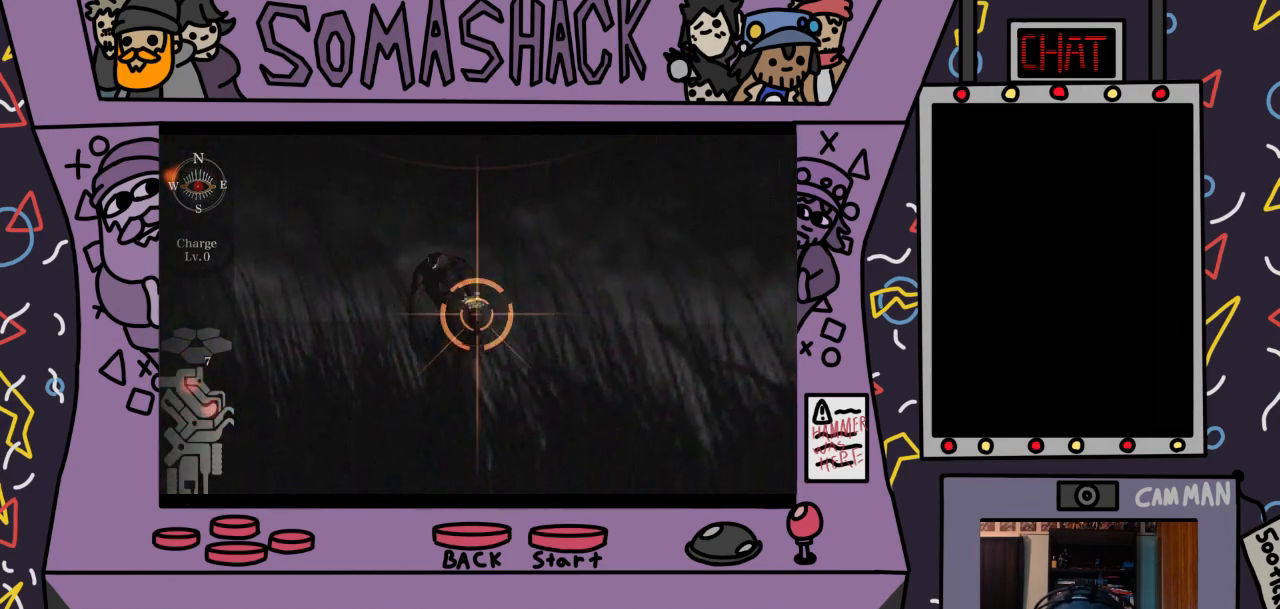
{"buttons": ["R2"], "left_stick": "center", "right_stick": "center", "events": [[67, "left_stick", "center"], [100, "CROSS", "up"]]}
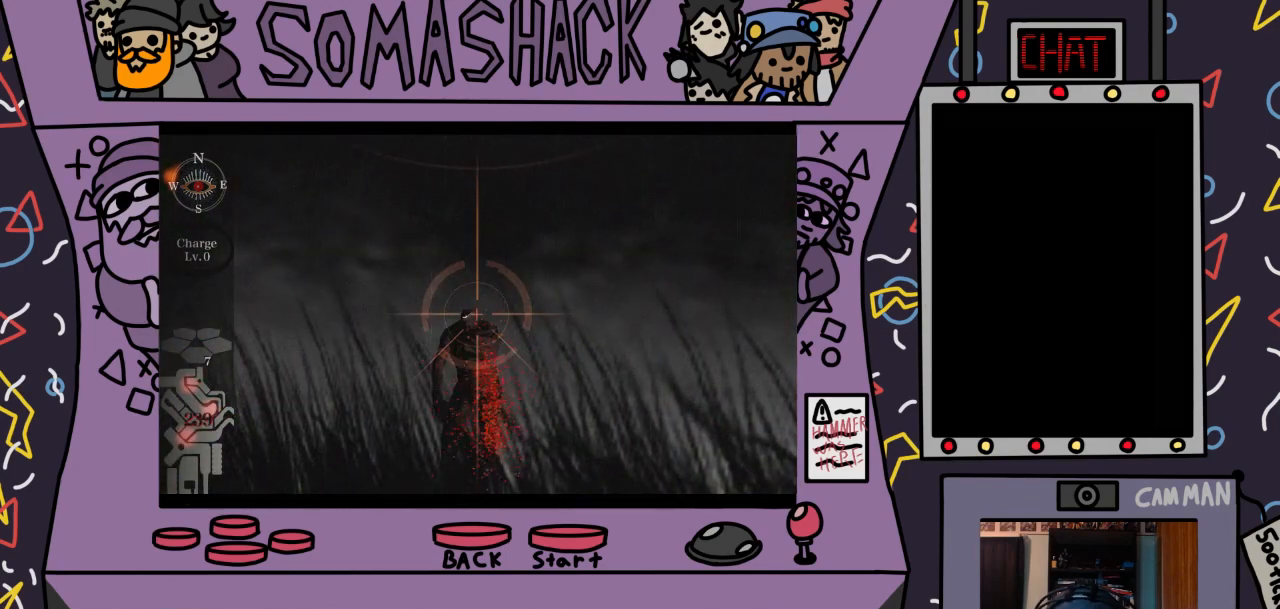
{"buttons": ["R2"], "left_stick": "center", "right_stick": "center", "events": [[100, "left_stick", "down-left"], [267, "left_stick", "down"], [367, "left_stick", "down-right"], [500, "left_stick", "center"]]}